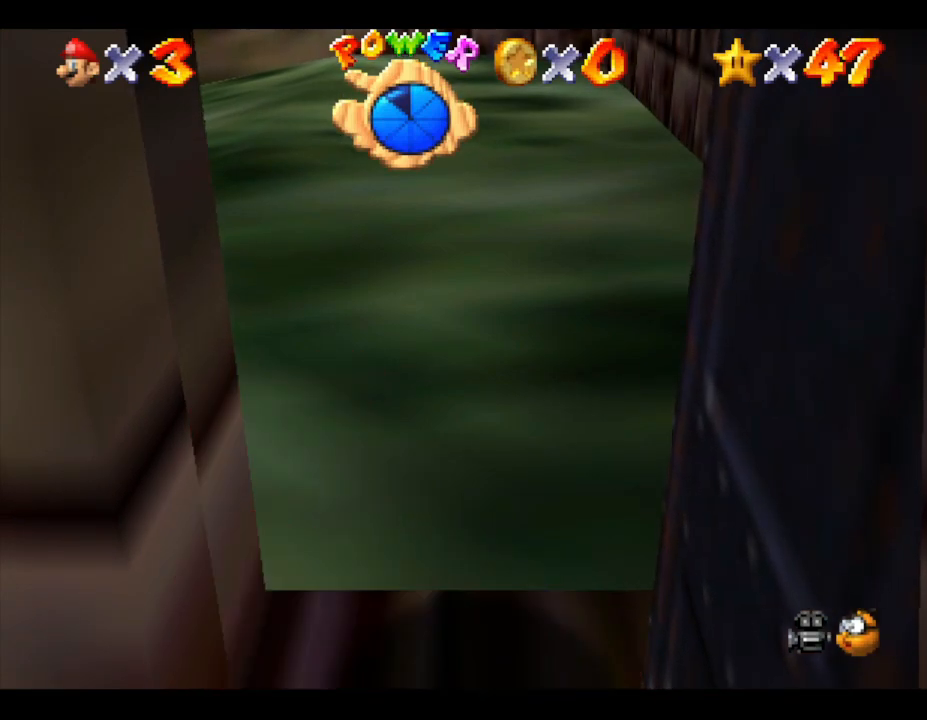
Gameplay with a controller (Nintendo layout); each line is a JSON object with the inputs held at the frame after it. "events" lists button and stick changes between this image and that frame as [ms after this image, input, new state], when the widget could be followed in between. Not read: L3 R3.
{"buttons": [], "left_stick": "center", "events": []}
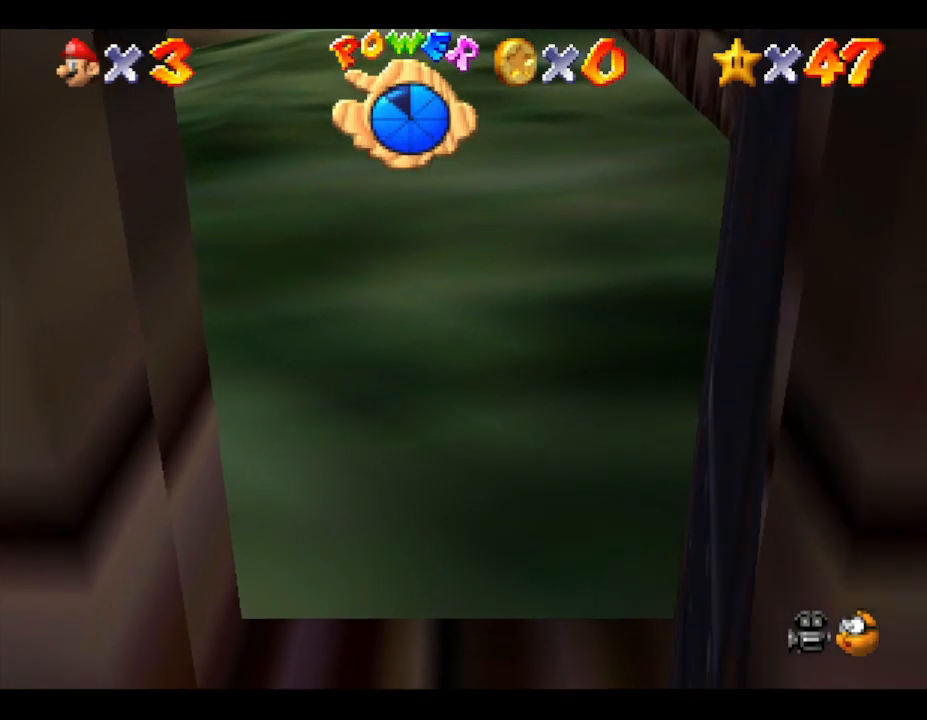
{"buttons": ["Z"], "left_stick": "center", "events": [[433, "Z", "down"]]}
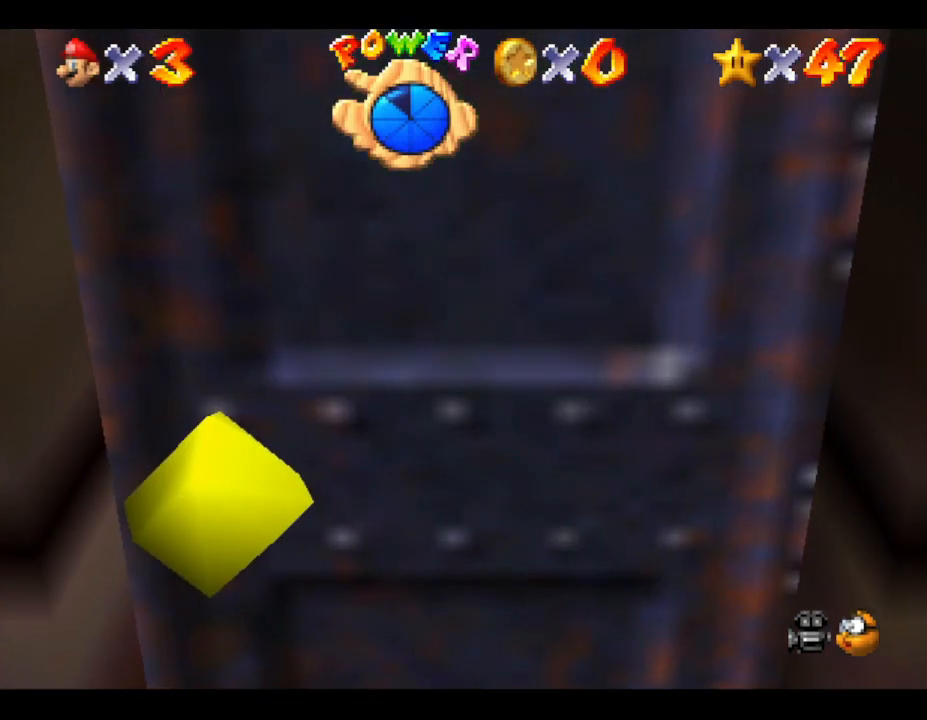
{"buttons": ["Z"], "left_stick": "center", "events": [[50, "A", "down"], [283, "A", "up"]]}
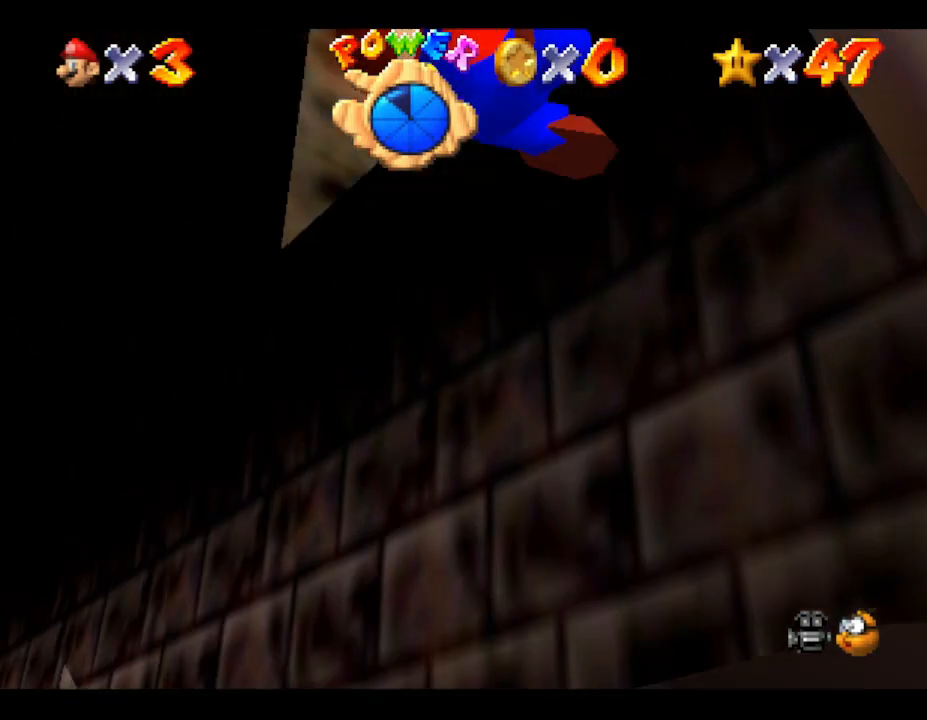
{"buttons": ["Z"], "left_stick": "center", "events": []}
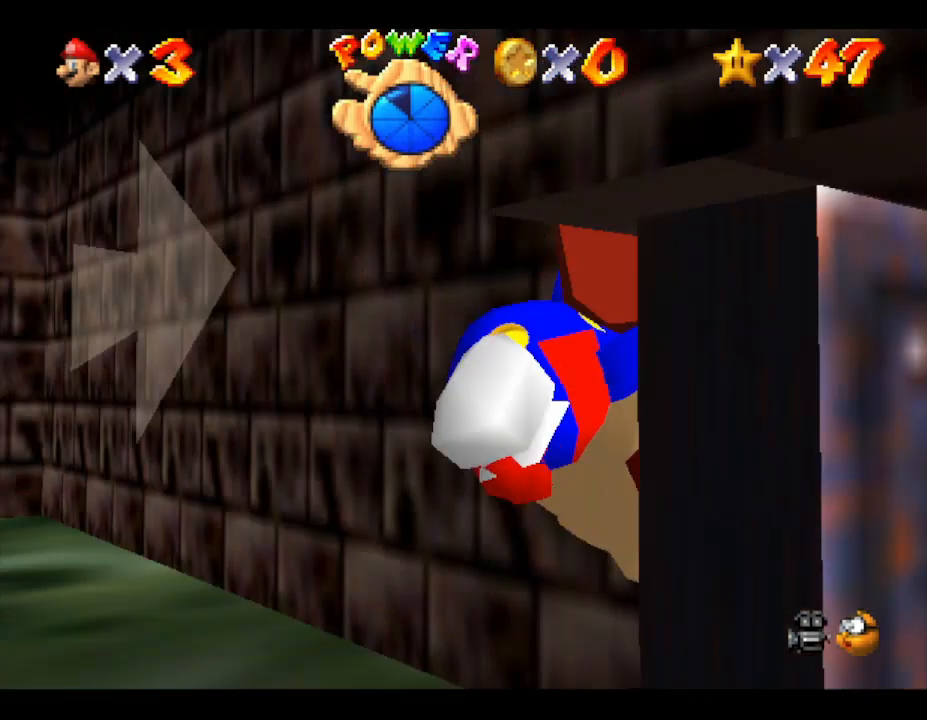
{"buttons": [], "left_stick": "center", "events": [[450, "Z", "up"]]}
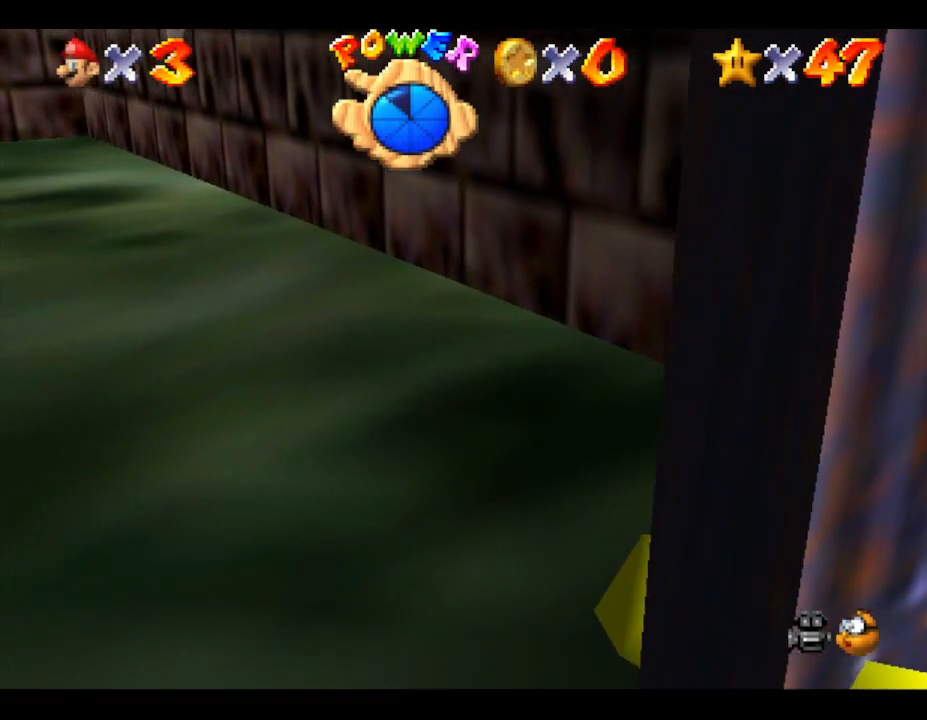
{"buttons": [], "left_stick": "down-right", "events": [[33, "C_LEFT", "down"], [200, "C_LEFT", "up"], [350, "C_LEFT", "down"], [450, "left_stick", "down-right"], [500, "C_LEFT", "up"]]}
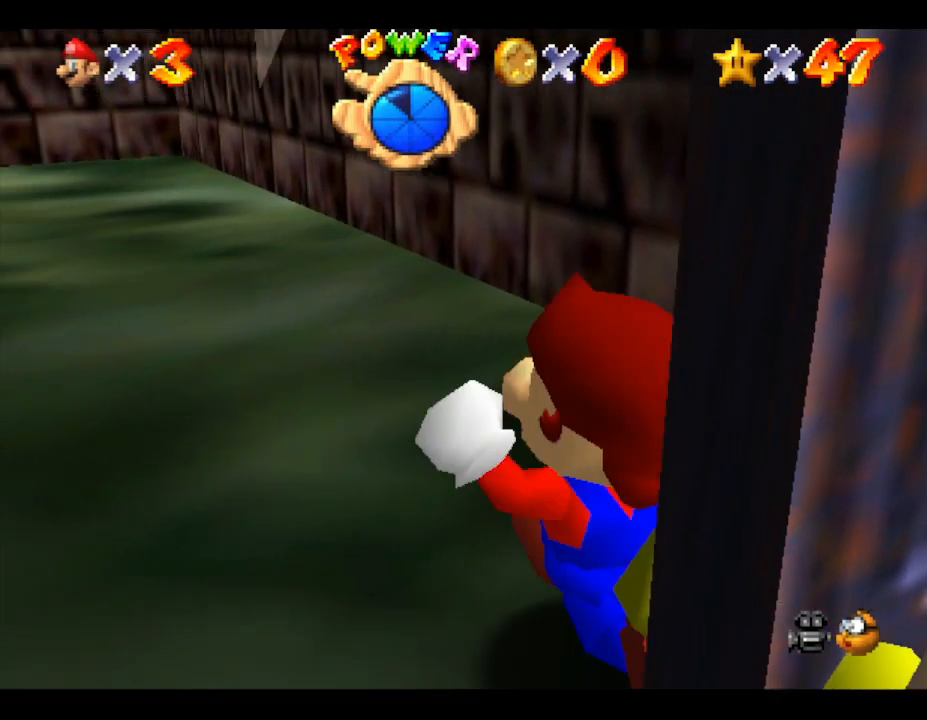
{"buttons": [], "left_stick": "center", "events": [[467, "left_stick", "center"]]}
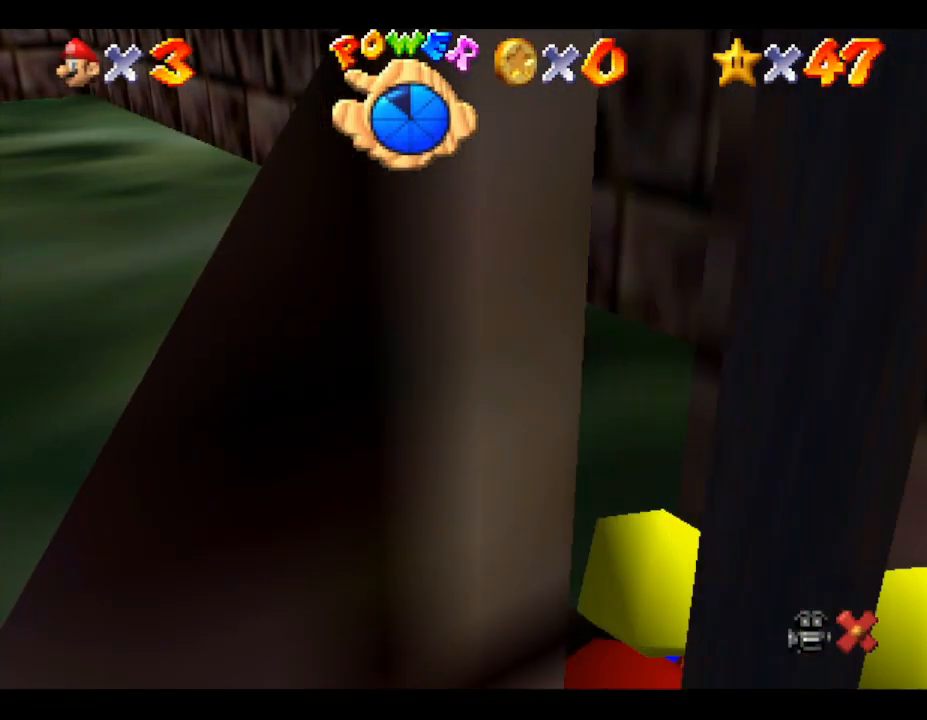
{"buttons": ["Z"], "left_stick": "center", "events": [[467, "Z", "down"]]}
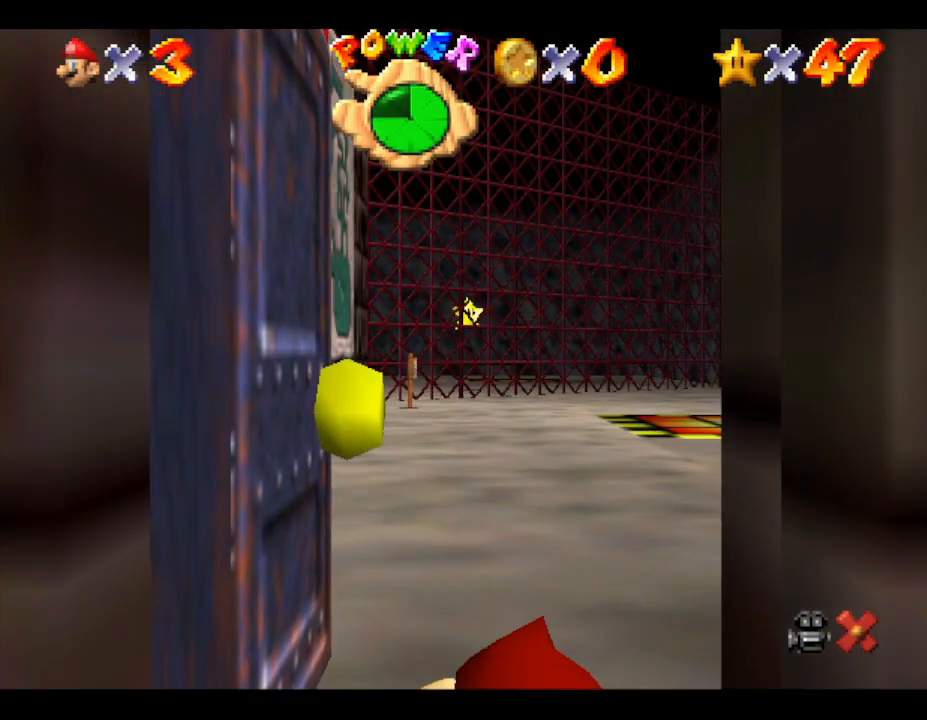
{"buttons": [], "left_stick": "center", "events": [[483, "Z", "up"]]}
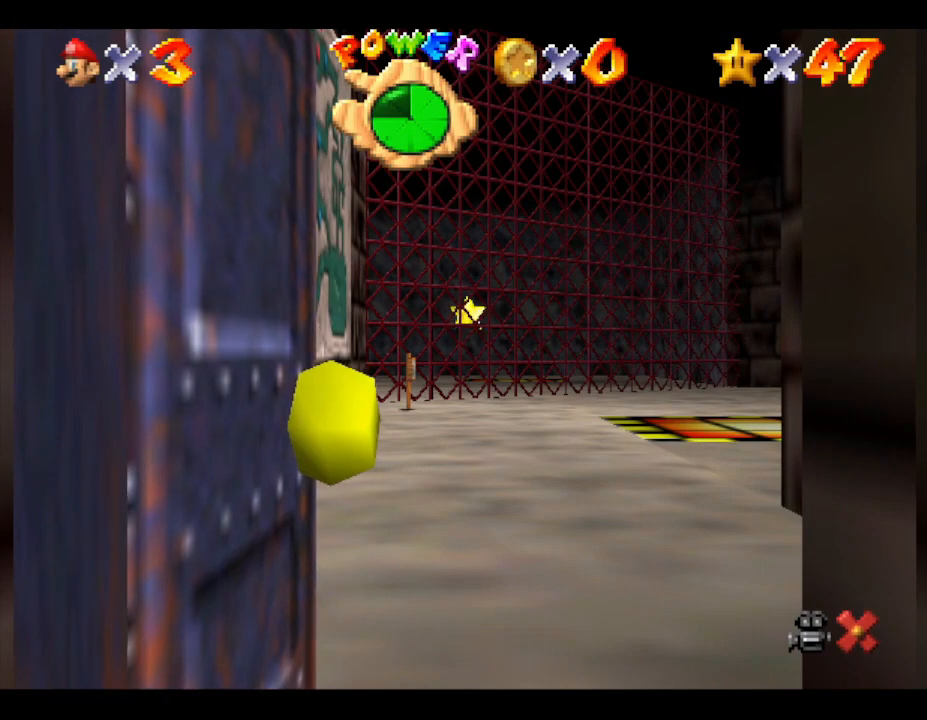
{"buttons": [], "left_stick": "center", "events": []}
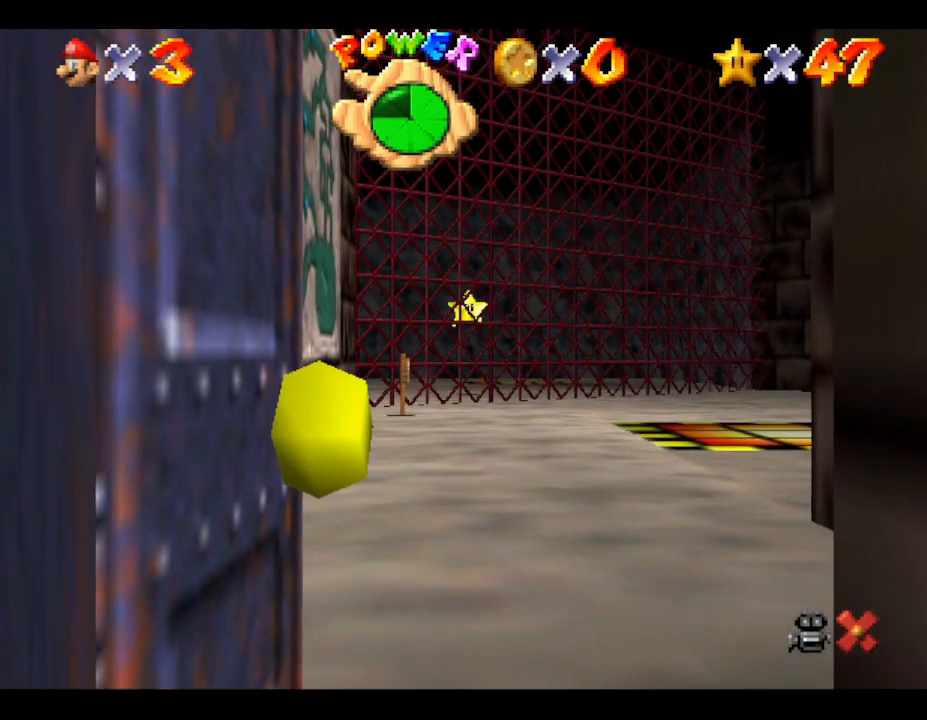
{"buttons": [], "left_stick": "center", "events": []}
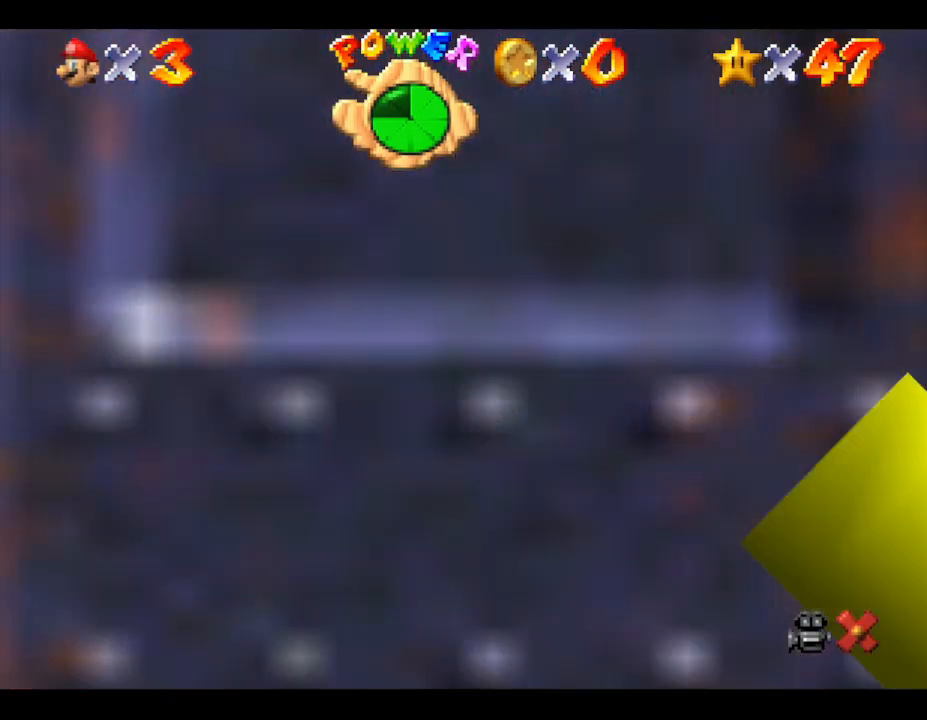
{"buttons": [], "left_stick": "center", "events": []}
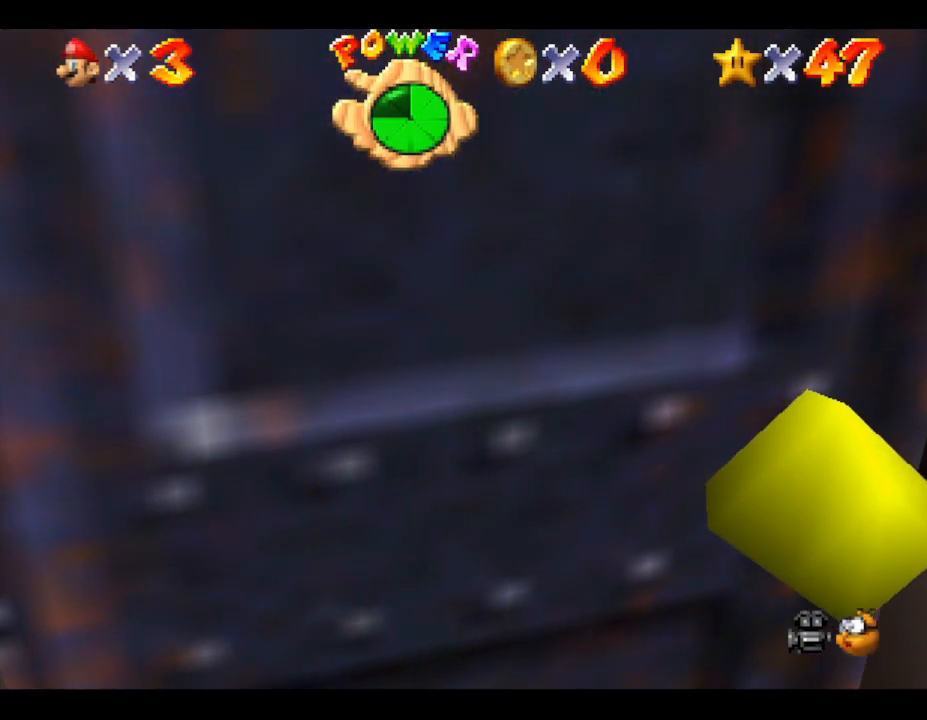
{"buttons": ["Z"], "left_stick": "center", "events": [[483, "Z", "down"]]}
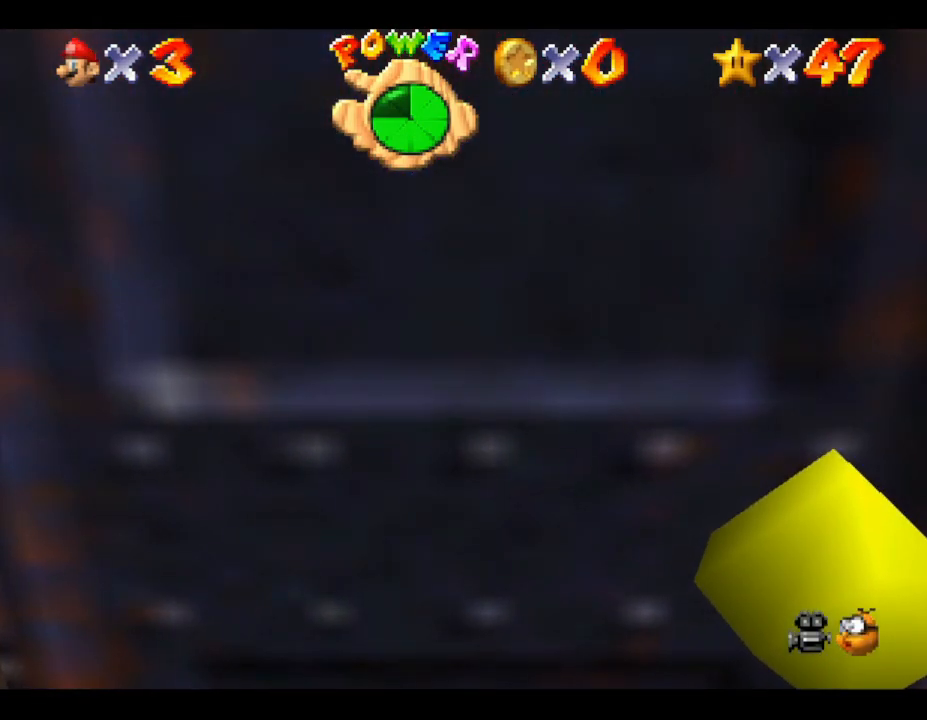
{"buttons": ["Z"], "left_stick": "center", "events": []}
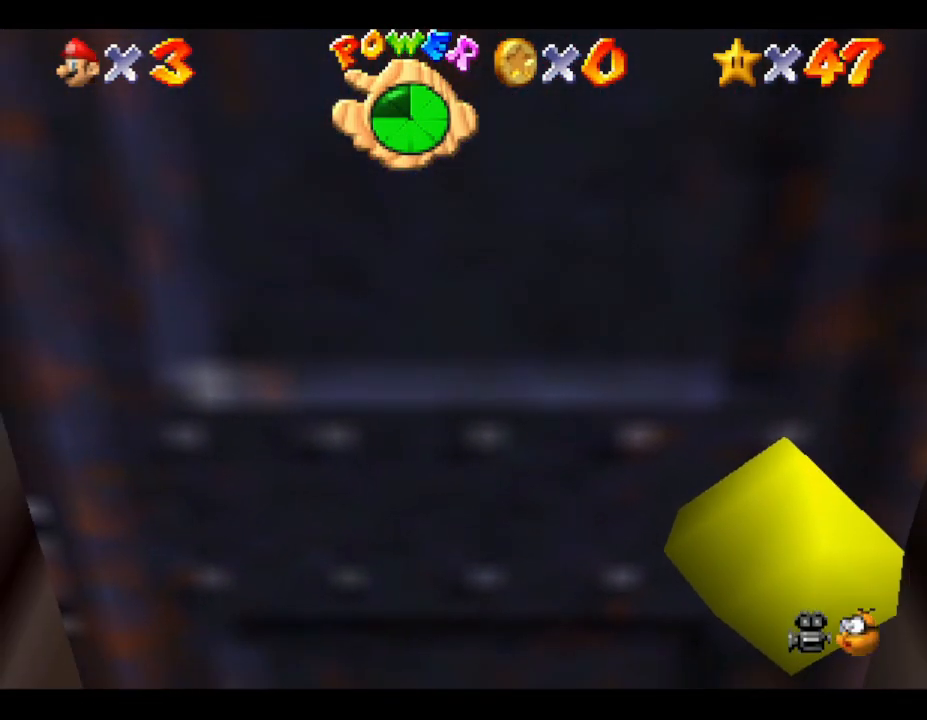
{"buttons": [], "left_stick": "center", "events": [[400, "Z", "up"]]}
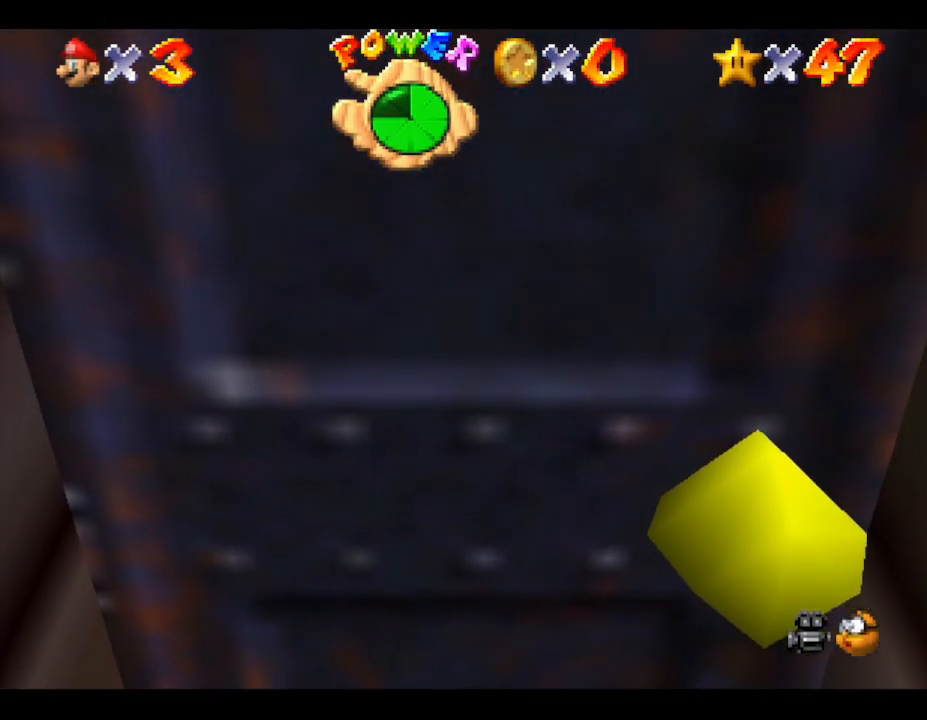
{"buttons": [], "left_stick": "down", "events": [[433, "left_stick", "down"]]}
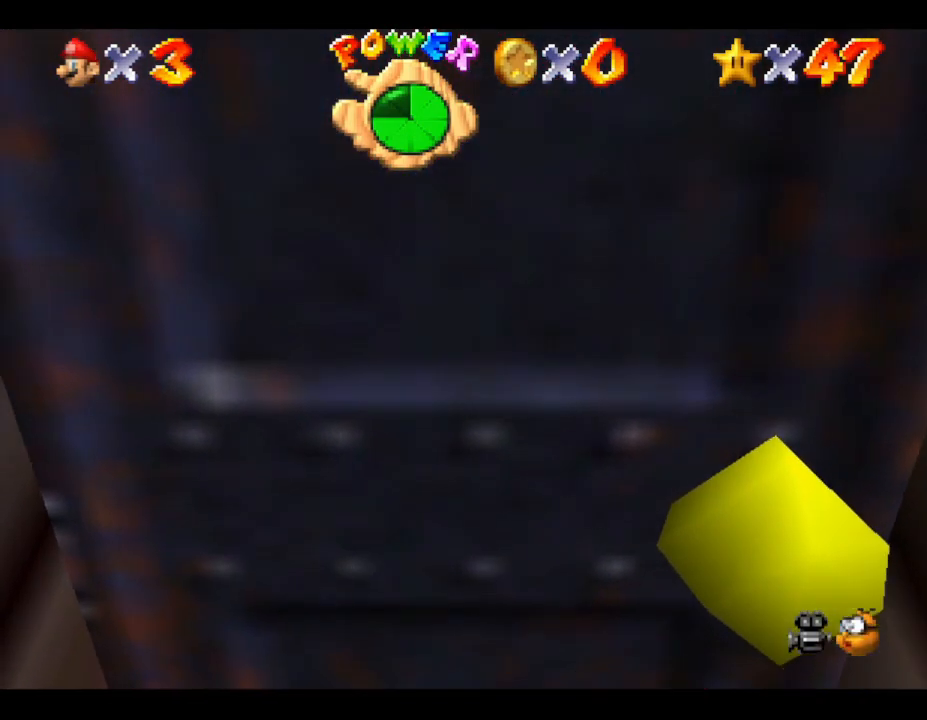
{"buttons": [], "left_stick": "center", "events": [[17, "B", "down"], [300, "B", "up"], [400, "left_stick", "center"]]}
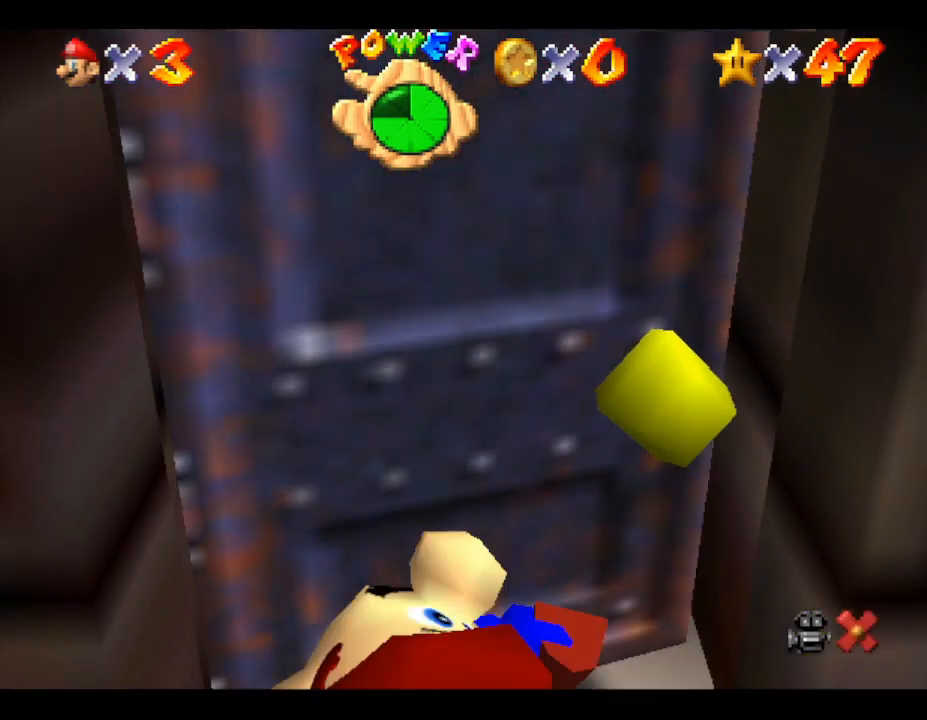
{"buttons": [], "left_stick": "center", "events": []}
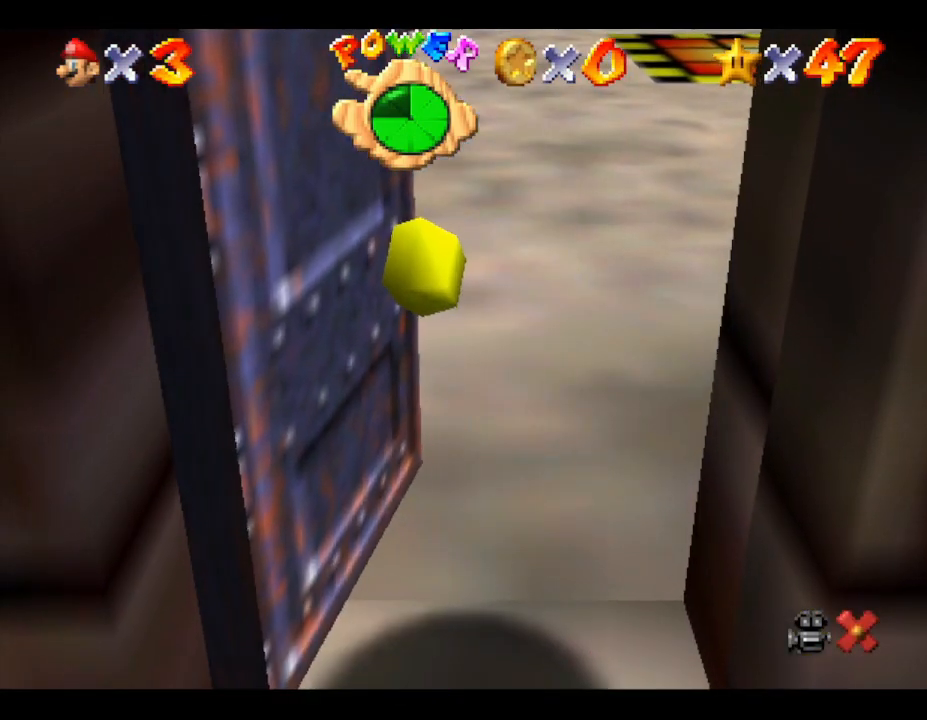
{"buttons": [], "left_stick": "center", "events": []}
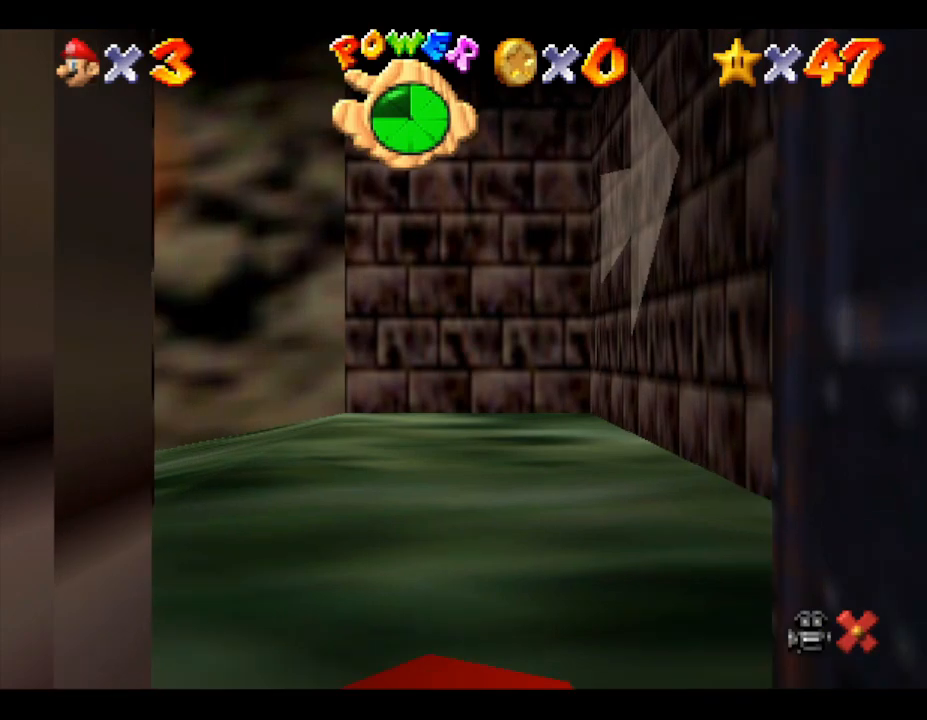
{"buttons": [], "left_stick": "center", "events": []}
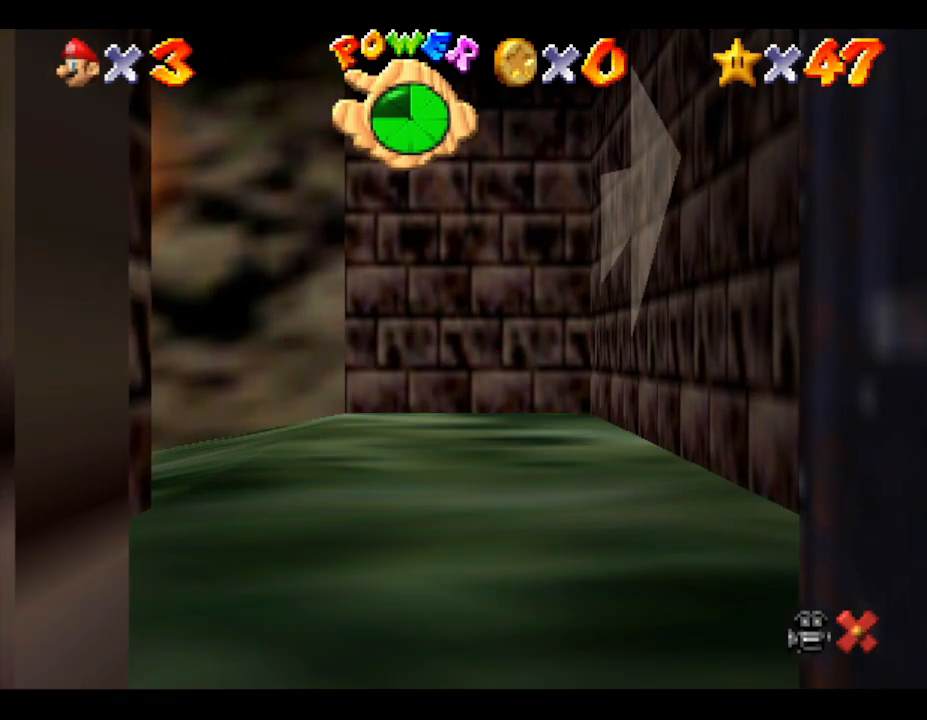
{"buttons": ["B"], "left_stick": "center", "events": [[500, "B", "down"]]}
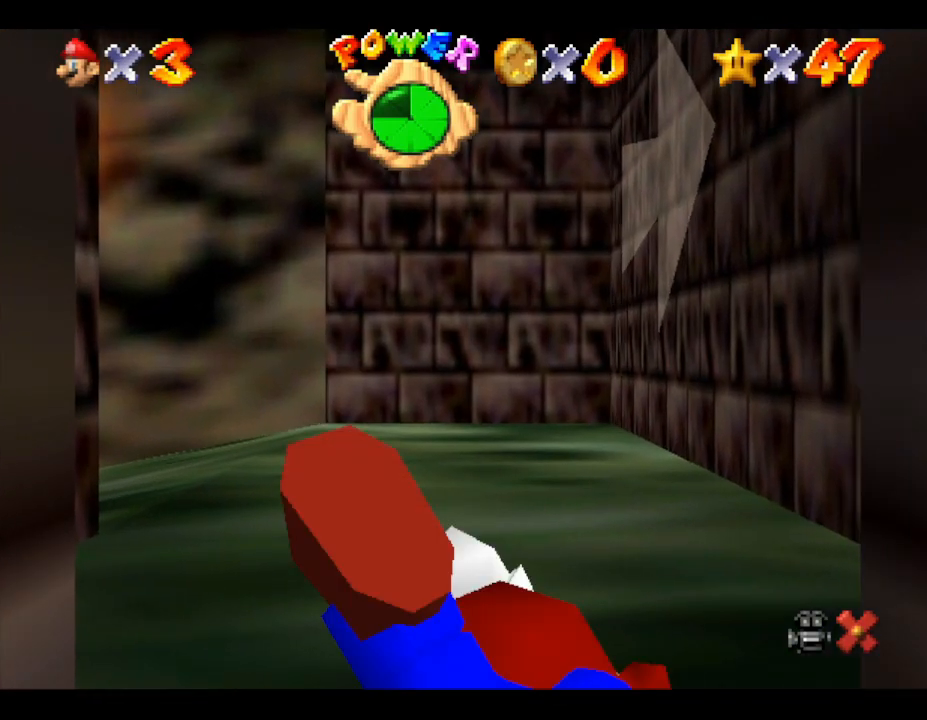
{"buttons": [], "left_stick": "down", "events": [[267, "left_stick", "down"], [500, "B", "up"]]}
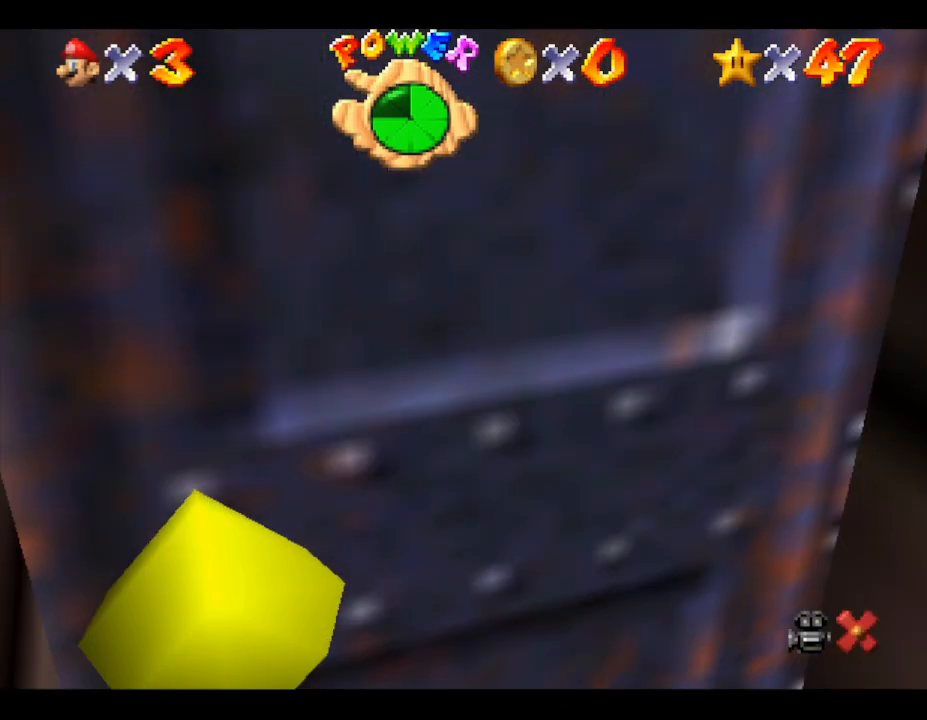
{"buttons": [], "left_stick": "down-right", "events": [[33, "B", "down"], [67, "B", "up"], [133, "A", "down"], [167, "left_stick", "down-right"], [367, "A", "up"]]}
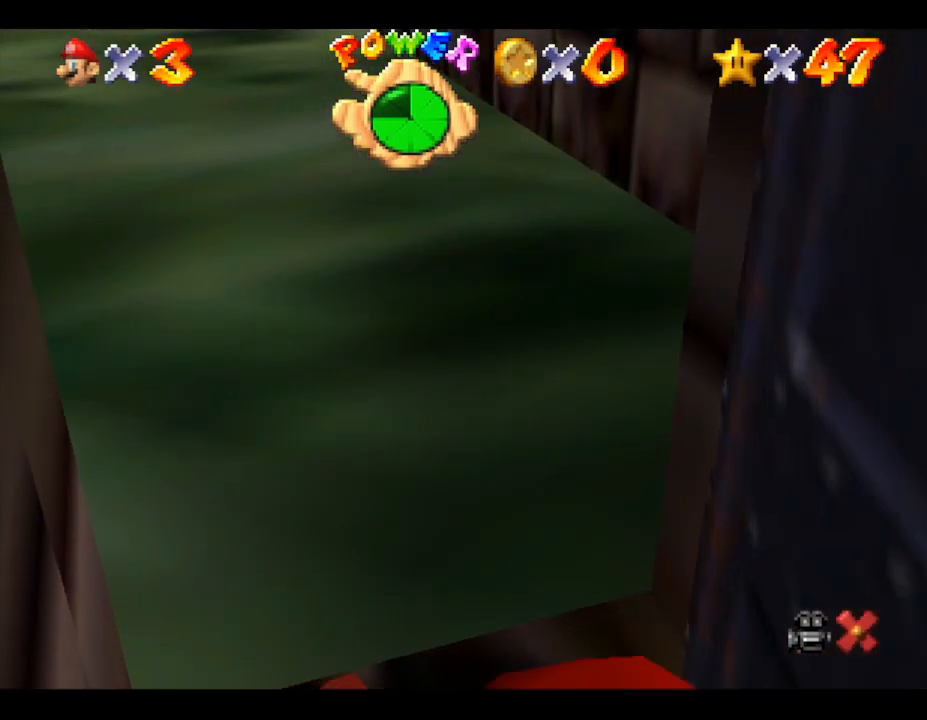
{"buttons": [], "left_stick": "center", "events": [[183, "left_stick", "center"]]}
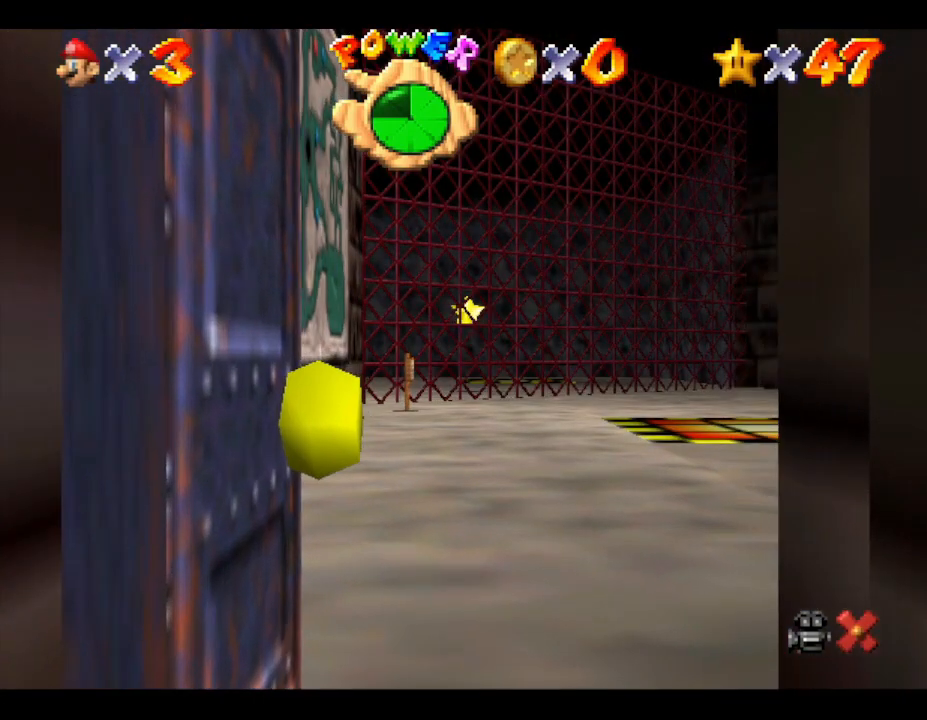
{"buttons": [], "left_stick": "center", "events": []}
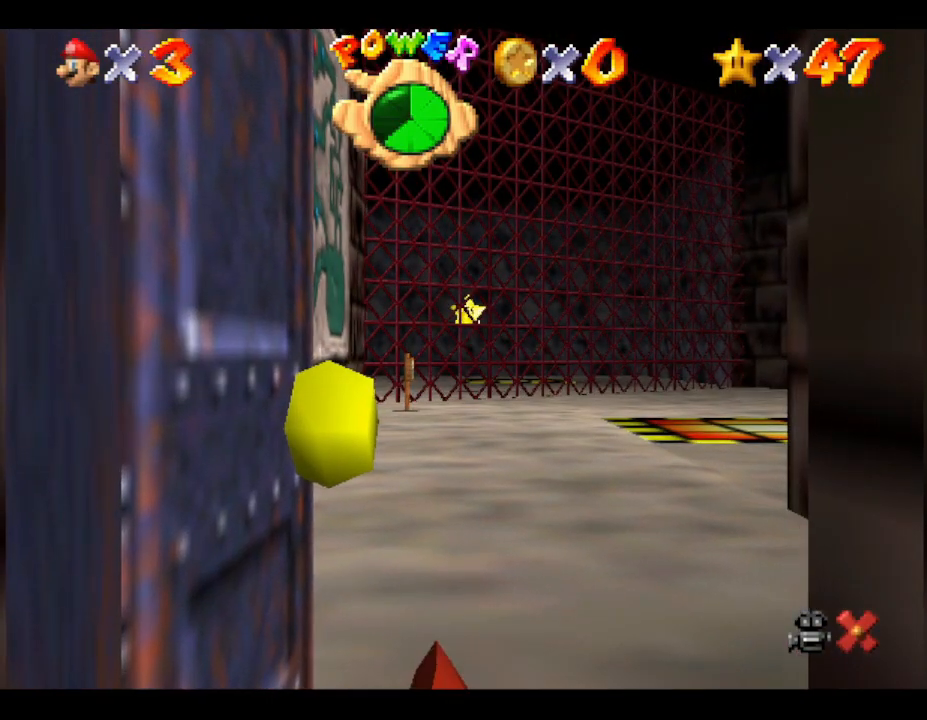
{"buttons": ["B"], "left_stick": "up", "events": [[250, "left_stick", "up"], [317, "B", "down"]]}
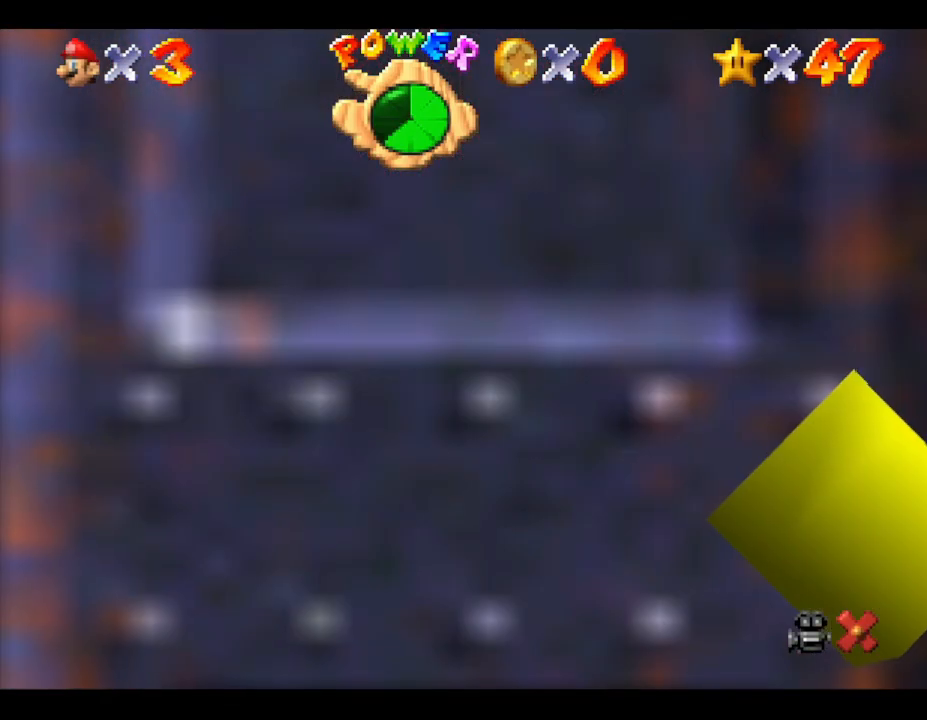
{"buttons": ["A"], "left_stick": "up", "events": [[67, "B", "up"], [367, "A", "down"]]}
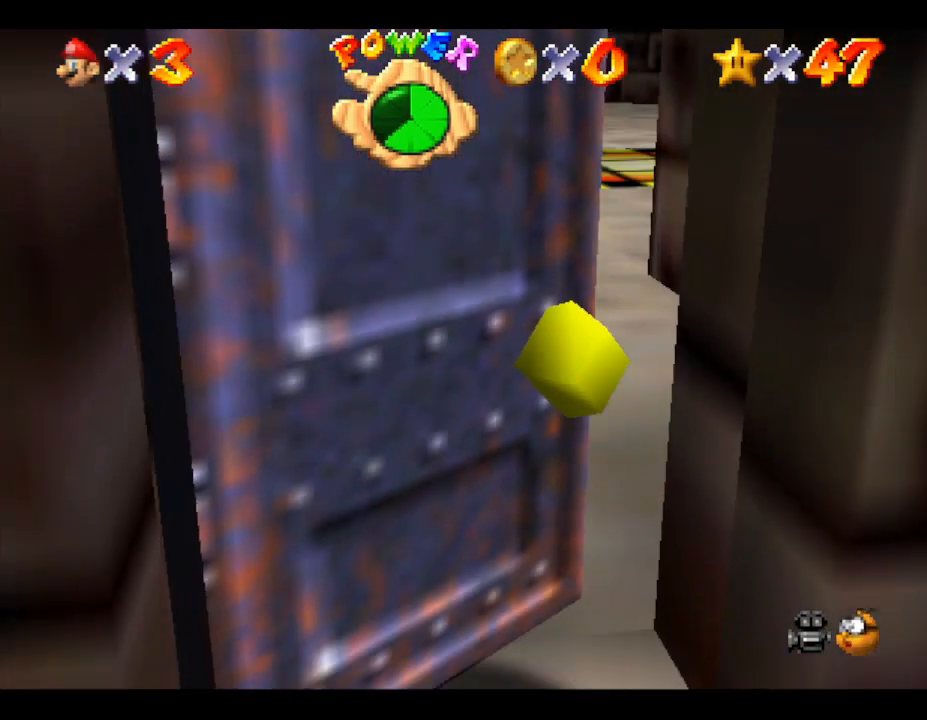
{"buttons": [], "left_stick": "center", "events": [[183, "A", "up"], [250, "left_stick", "center"]]}
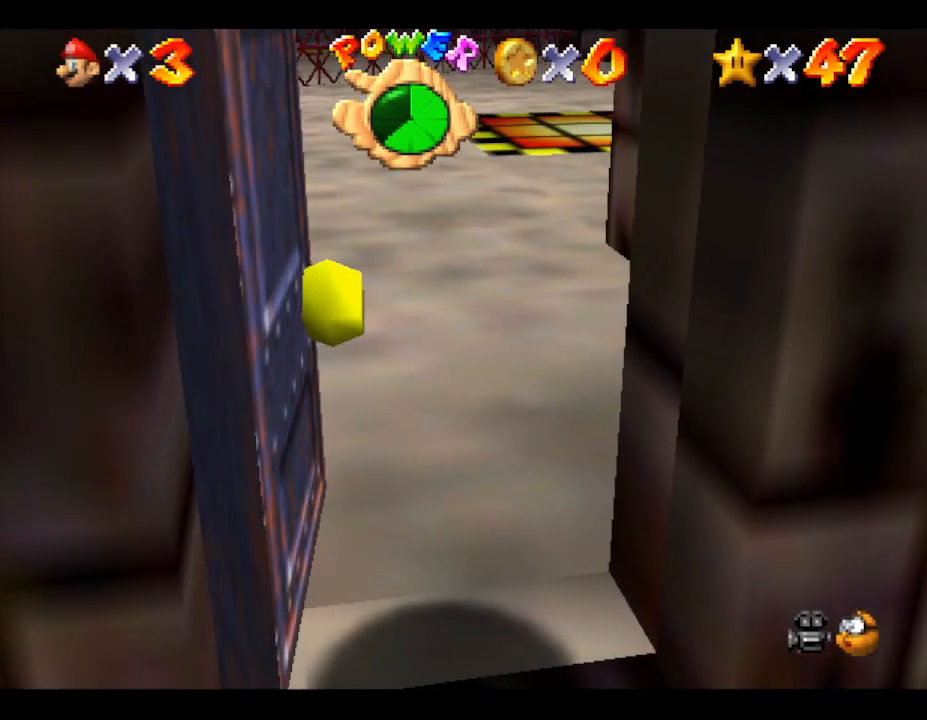
{"buttons": [], "left_stick": "down", "events": [[117, "left_stick", "down"]]}